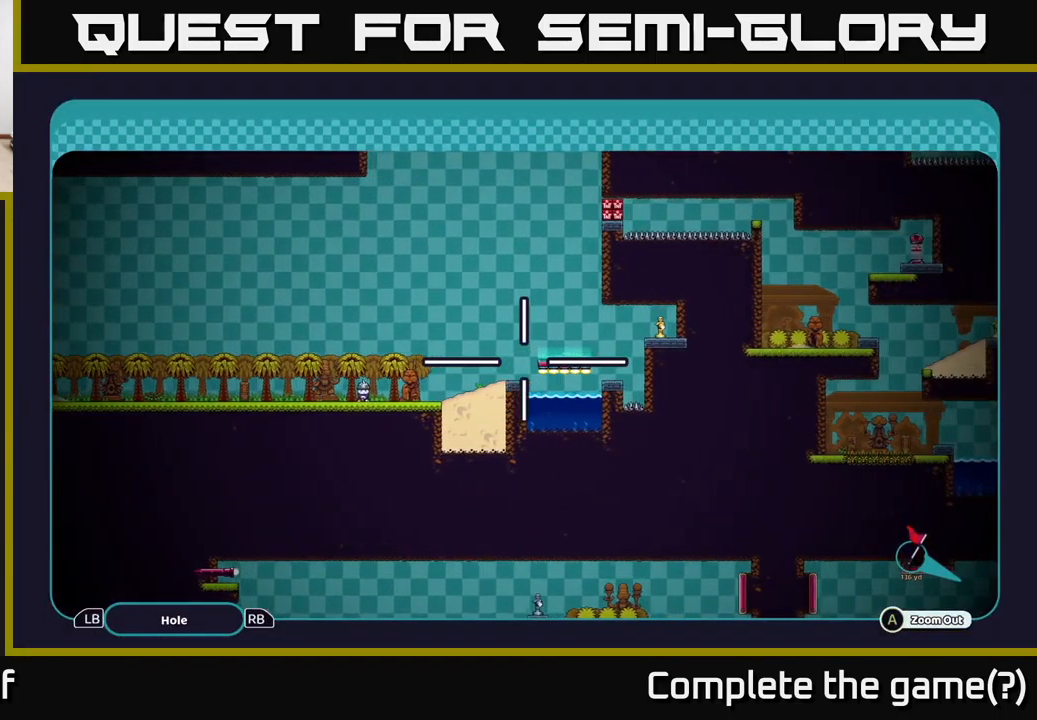
Gameplay with a controller (Xbox layout); each line is a JSON object with the inputs held at the frame after it. "events" lists button and stick changes between this image and that frame as [ms after this image, input, new state], when the widget could be followed in between.
{"buttons": ["A"], "left_stick": "center", "right_stick": "center", "events": [[184, "left_stick", "up-right"], [367, "left_stick", "center"]]}
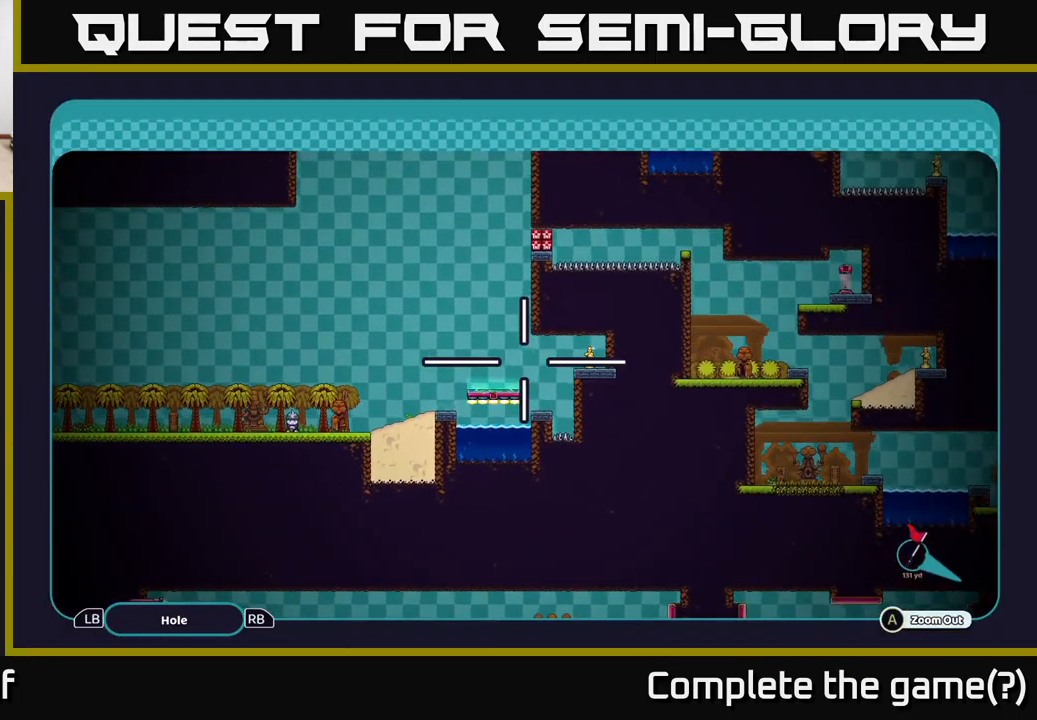
{"buttons": ["A"], "left_stick": "up-right", "right_stick": "center", "events": [[434, "left_stick", "up-right"]]}
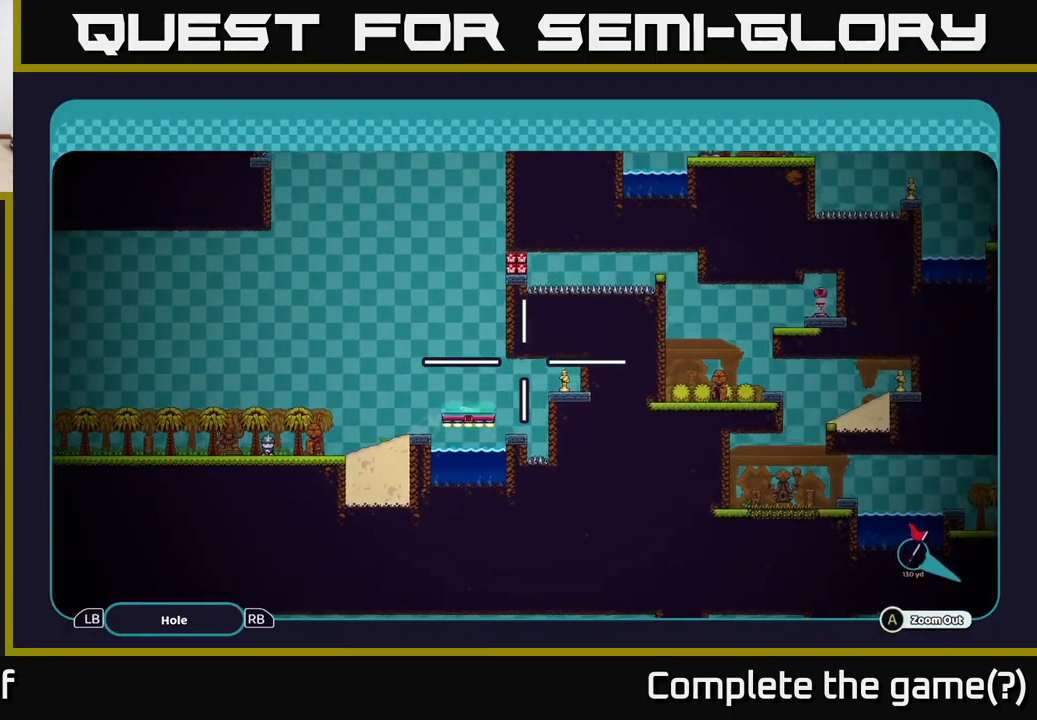
{"buttons": ["A"], "left_stick": "down-left", "right_stick": "center", "events": [[267, "left_stick", "center"], [350, "left_stick", "left"], [417, "left_stick", "down-left"]]}
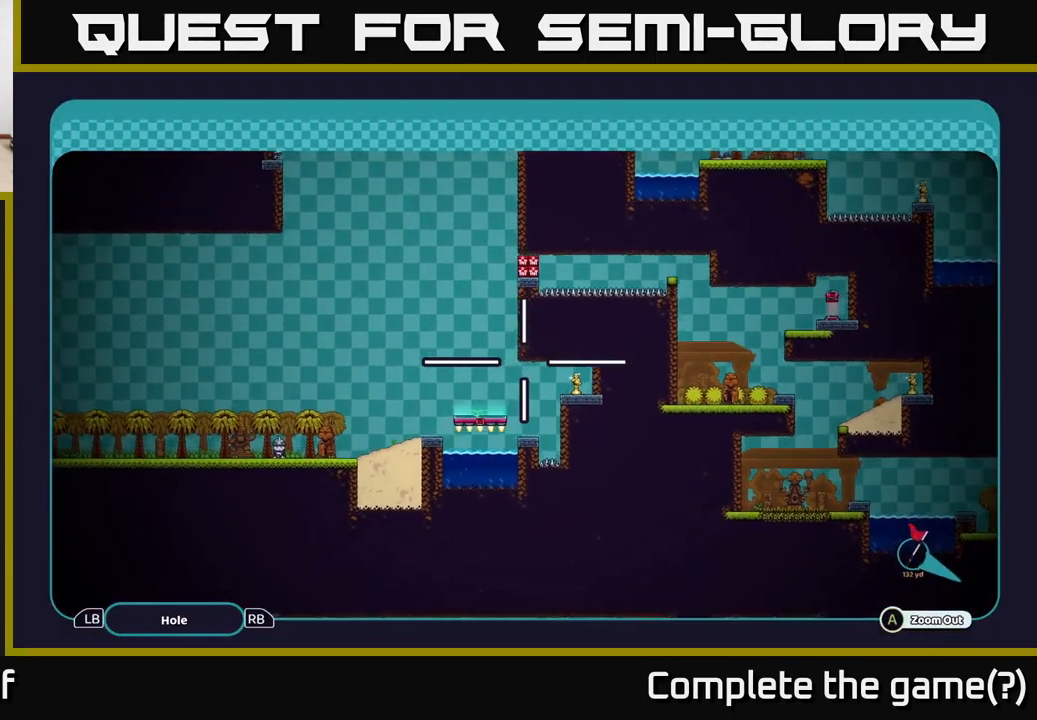
{"buttons": ["A"], "left_stick": "up", "right_stick": "center", "events": [[134, "left_stick", "center"], [184, "left_stick", "up"]]}
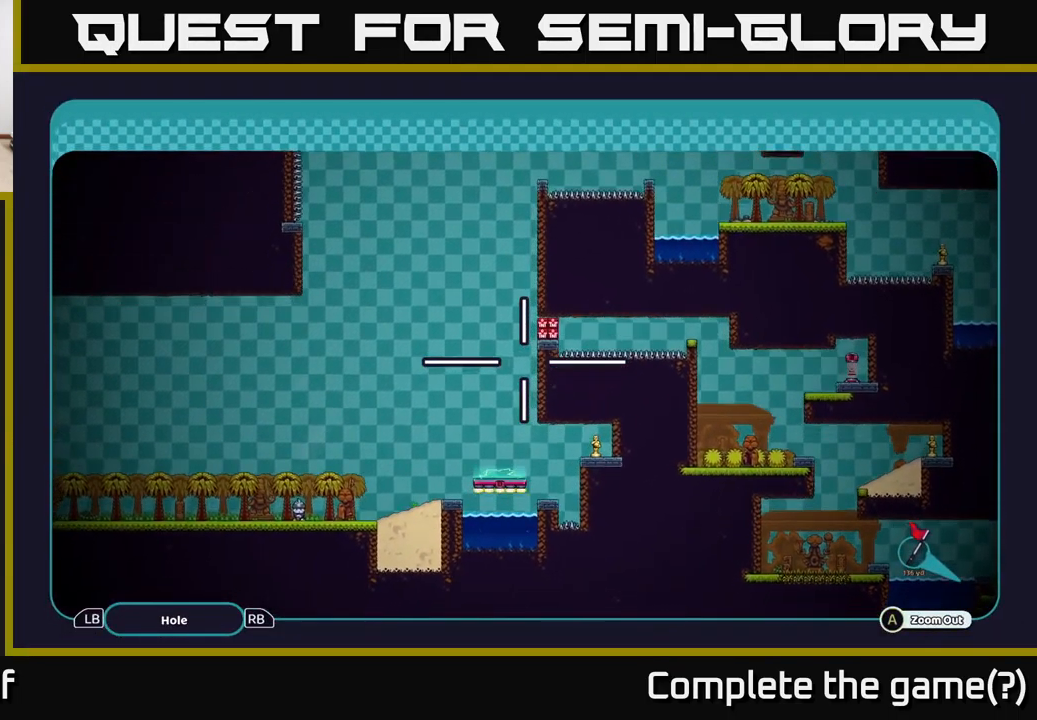
{"buttons": ["A"], "left_stick": "up-right", "right_stick": "center", "events": [[17, "left_stick", "down-left"], [250, "left_stick", "center"], [450, "left_stick", "up-right"]]}
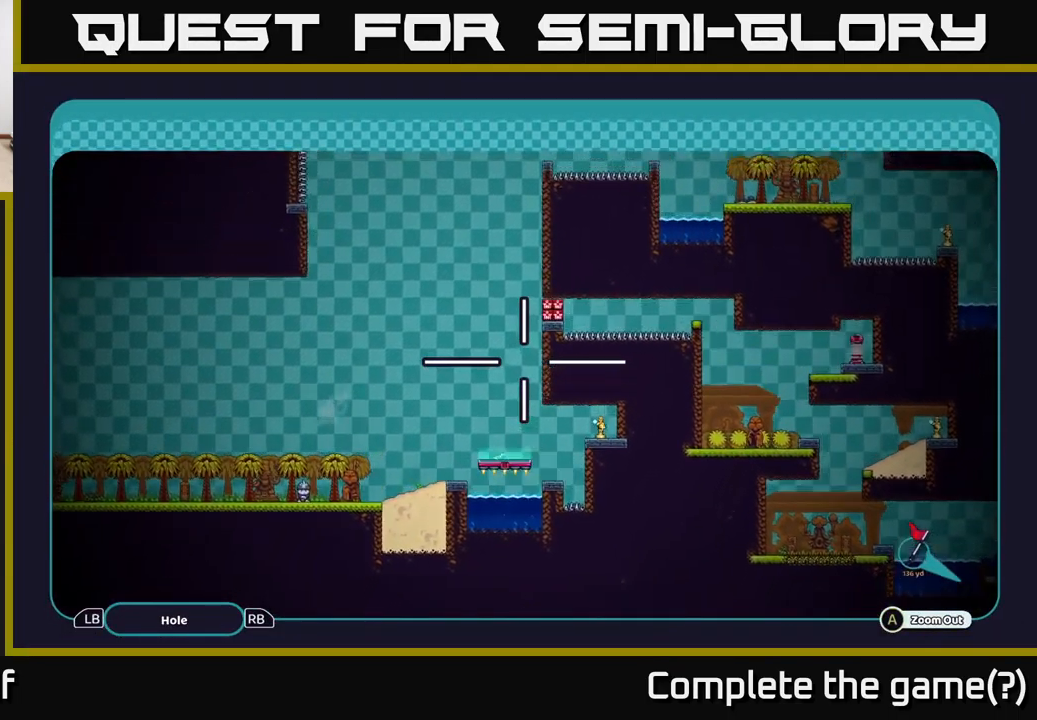
{"buttons": ["A"], "left_stick": "down-left", "right_stick": "center", "events": [[117, "left_stick", "up"], [317, "left_stick", "center"], [384, "left_stick", "down-left"]]}
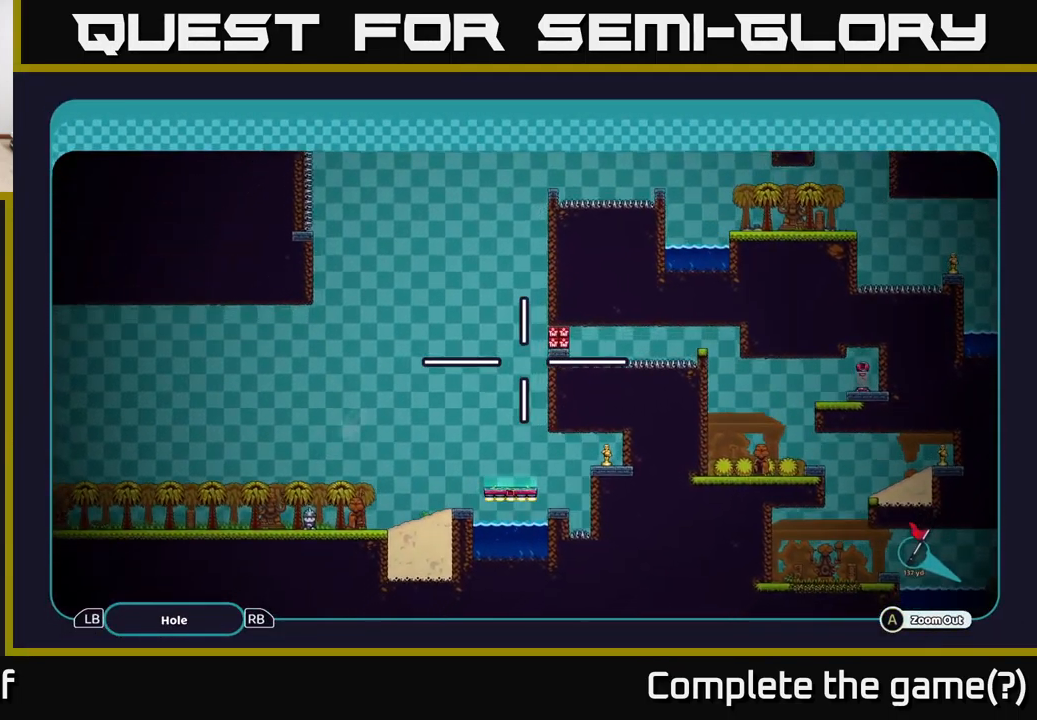
{"buttons": ["A"], "left_stick": "center", "right_stick": "center", "events": [[217, "left_stick", "center"]]}
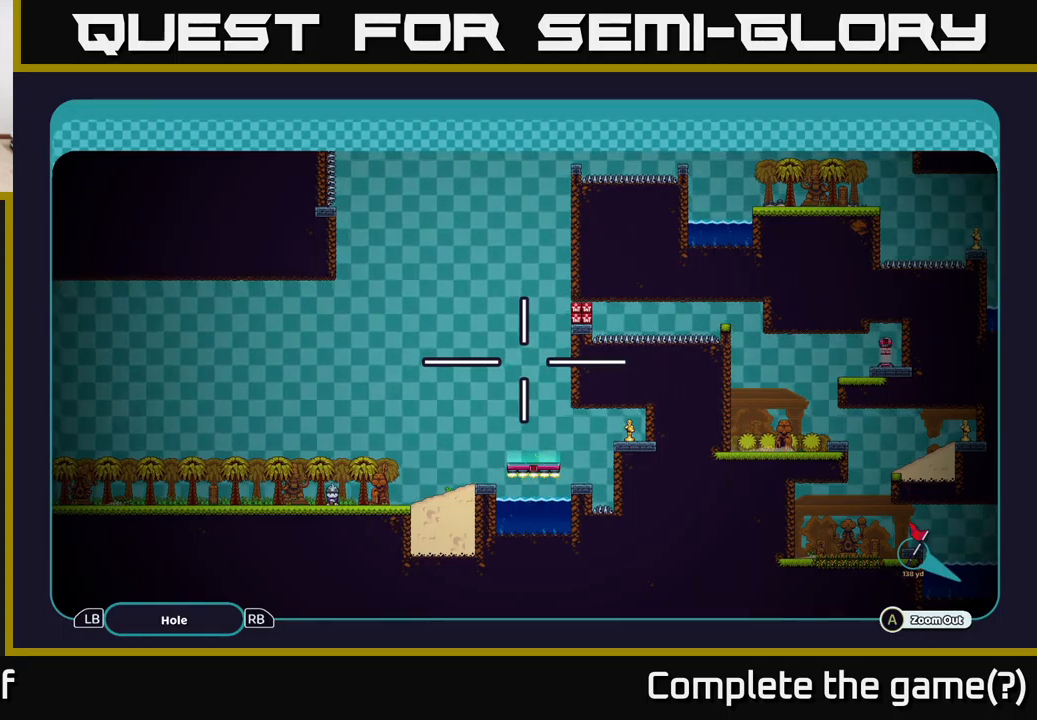
{"buttons": ["A"], "left_stick": "center", "right_stick": "center", "events": []}
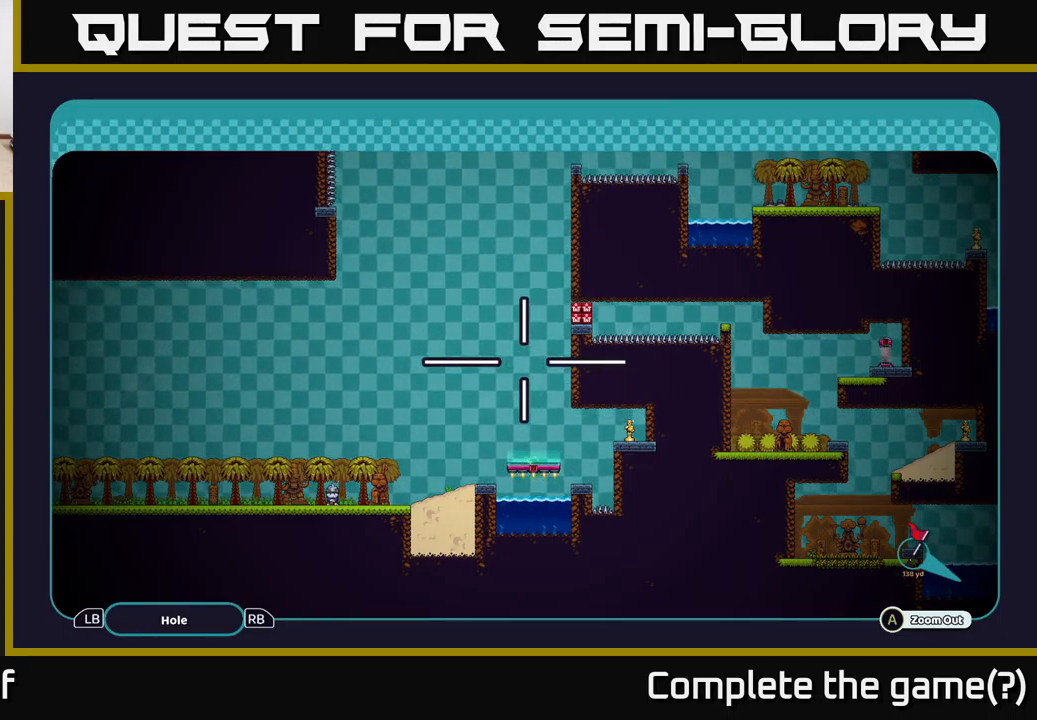
{"buttons": ["A"], "left_stick": "center", "right_stick": "center", "events": []}
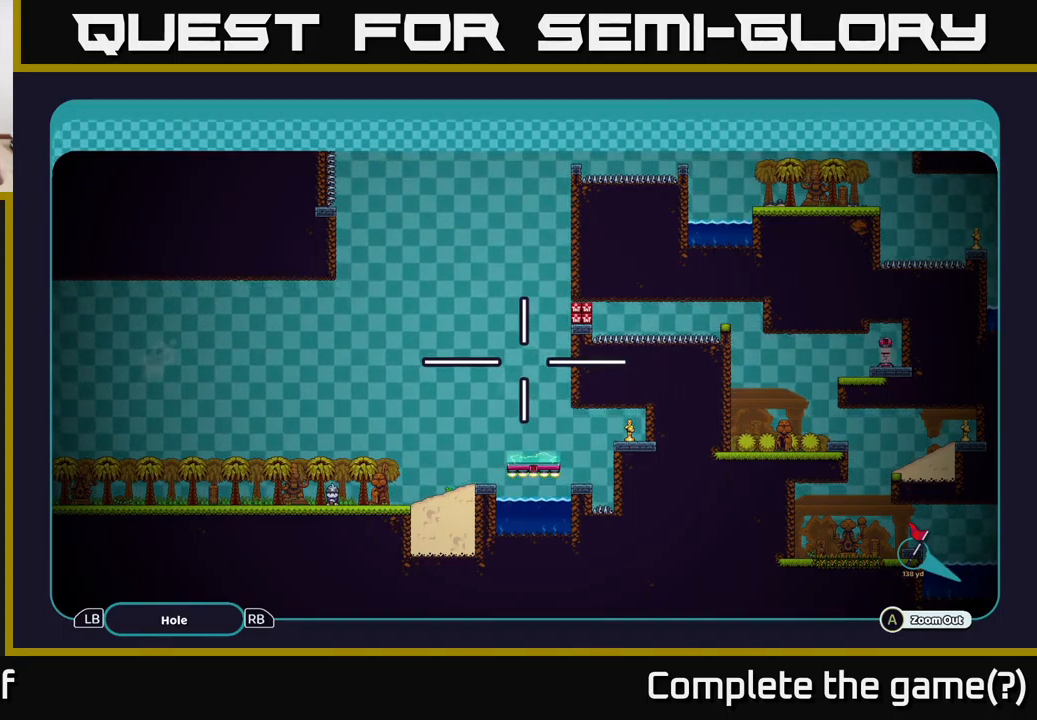
{"buttons": ["A"], "left_stick": "center", "right_stick": "center", "events": []}
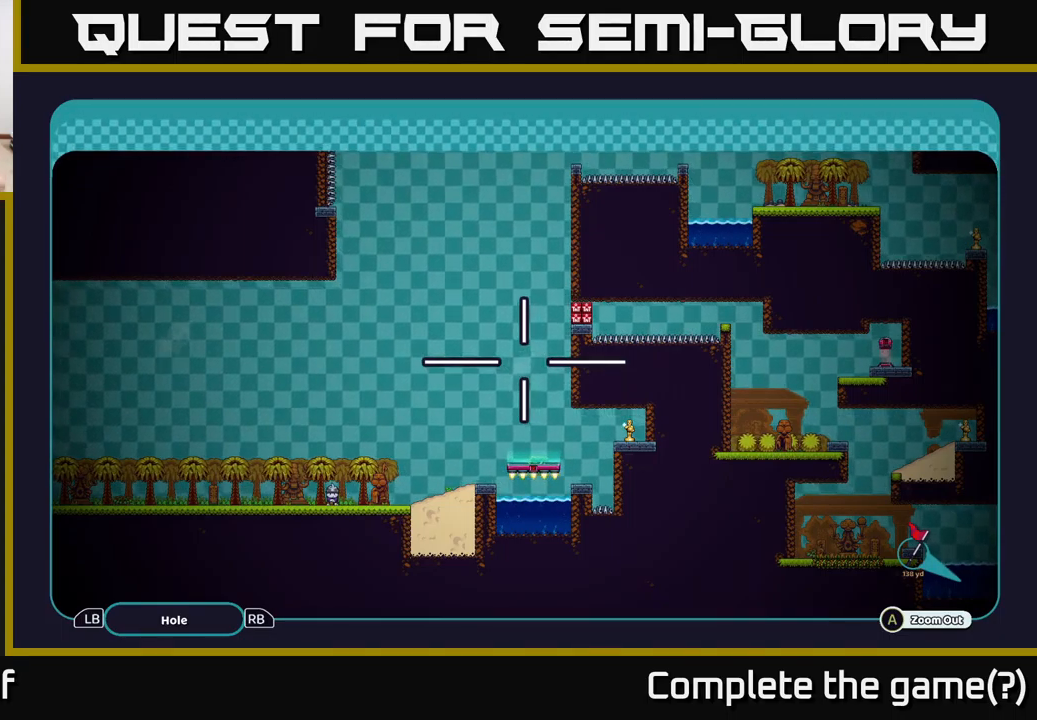
{"buttons": ["A"], "left_stick": "center", "right_stick": "center", "events": []}
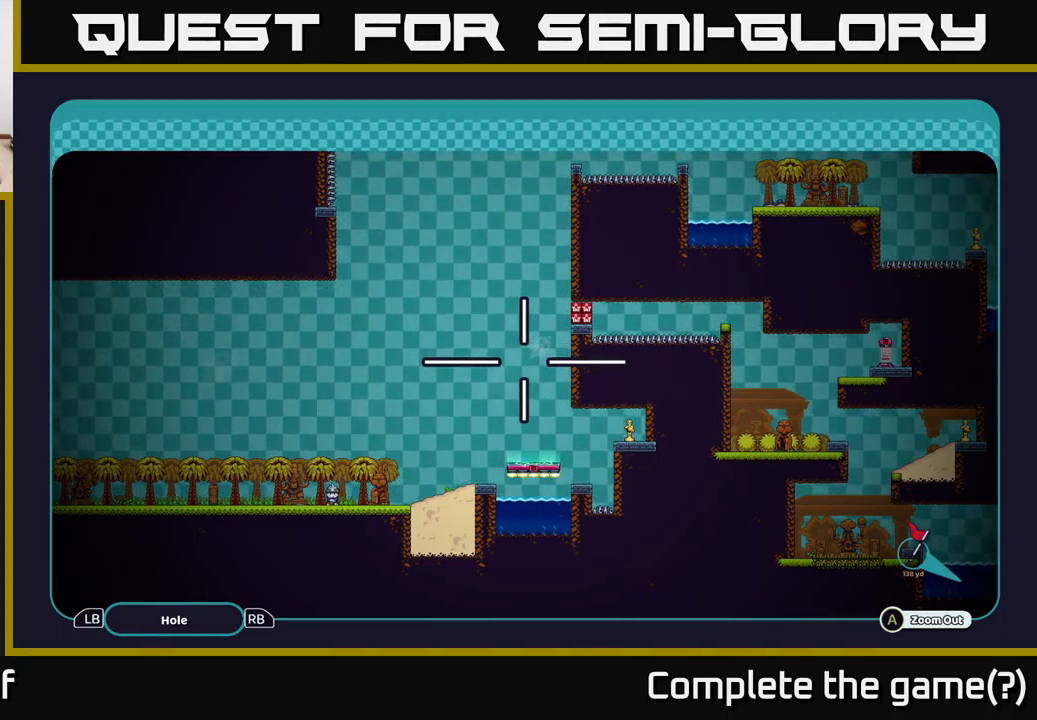
{"buttons": ["A"], "left_stick": "center", "right_stick": "center", "events": []}
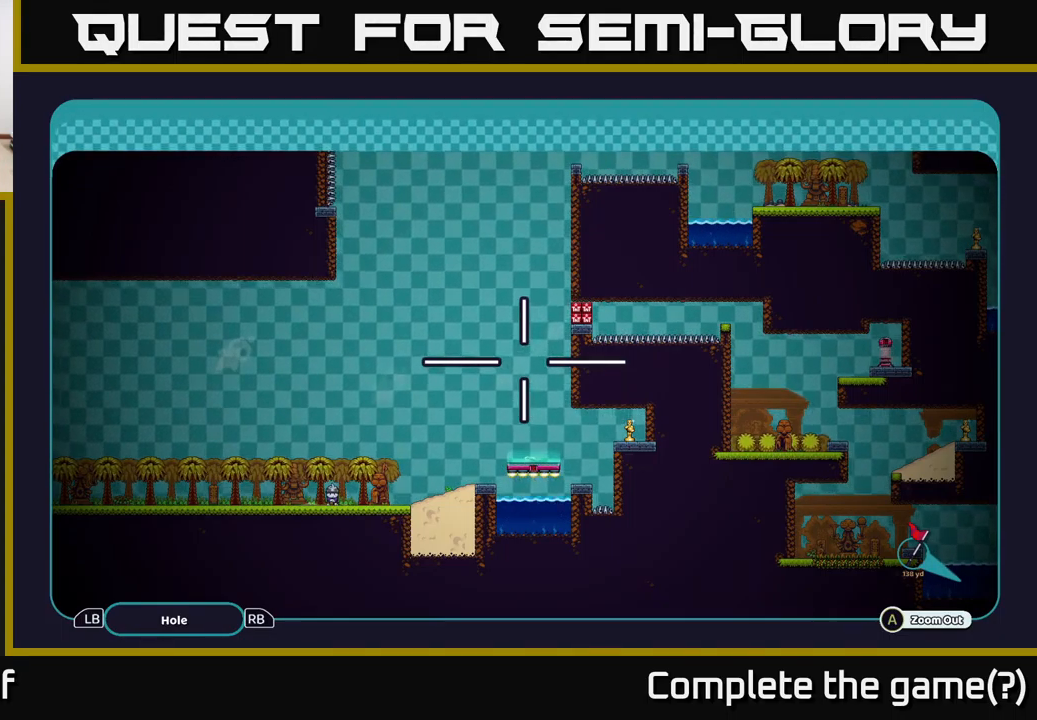
{"buttons": ["A"], "left_stick": "right", "right_stick": "center", "events": [[383, "left_stick", "right"]]}
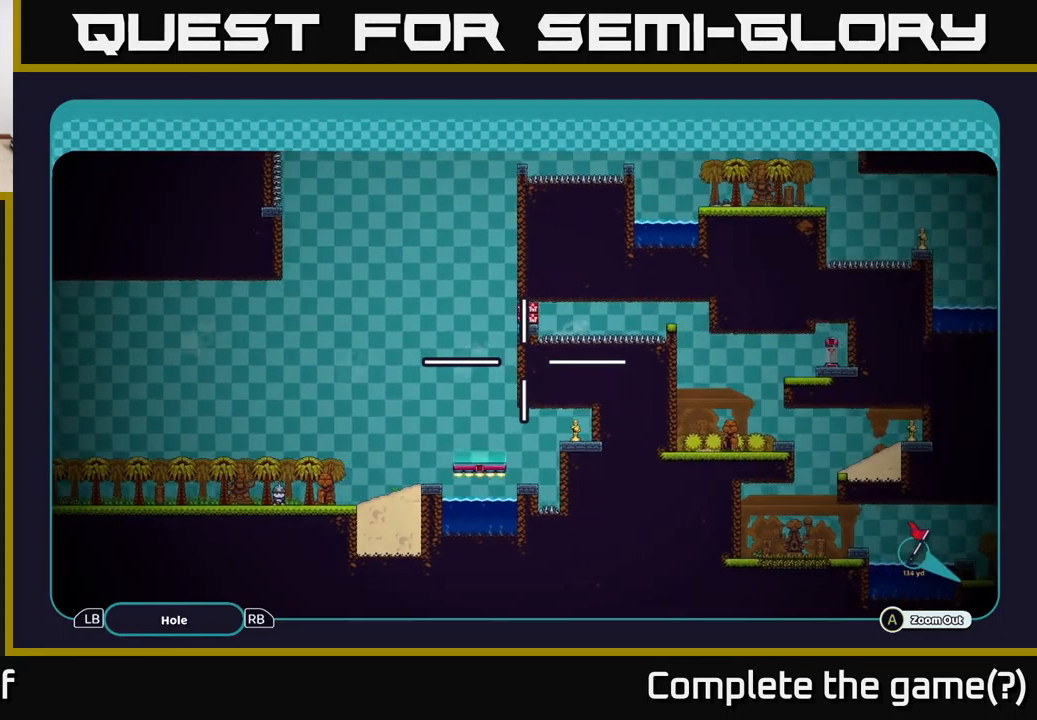
{"buttons": ["A"], "left_stick": "down-left", "right_stick": "center", "events": [[183, "left_stick", "center"], [433, "left_stick", "down"], [483, "left_stick", "down-left"]]}
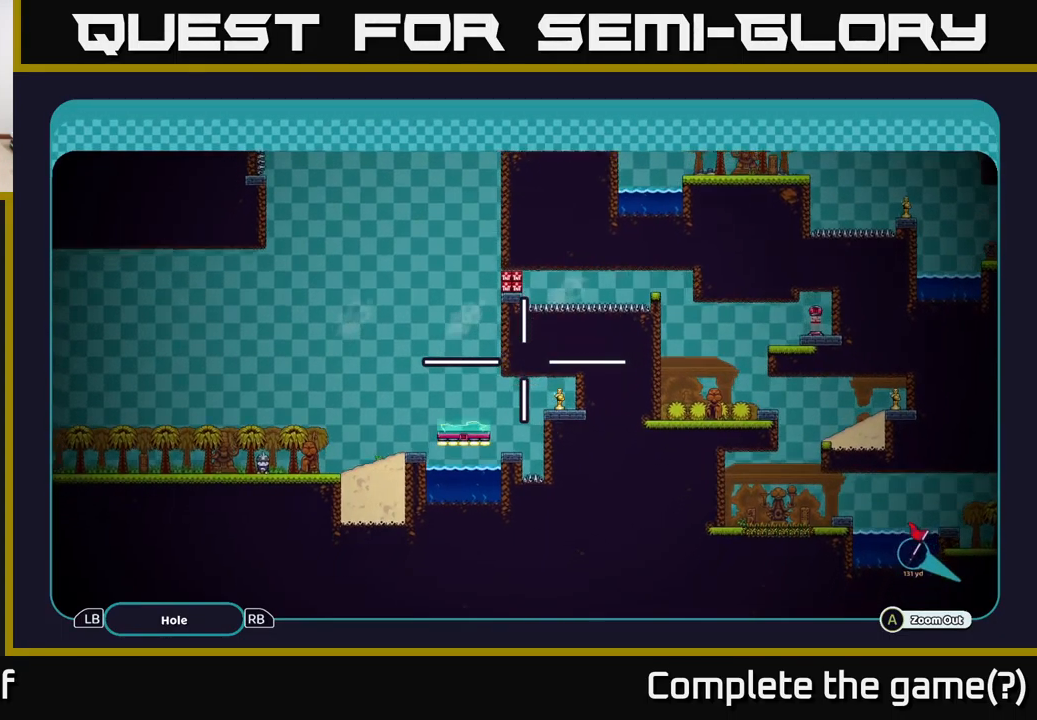
{"buttons": ["A"], "left_stick": "up", "right_stick": "center", "events": [[283, "left_stick", "up-left"], [367, "left_stick", "up"]]}
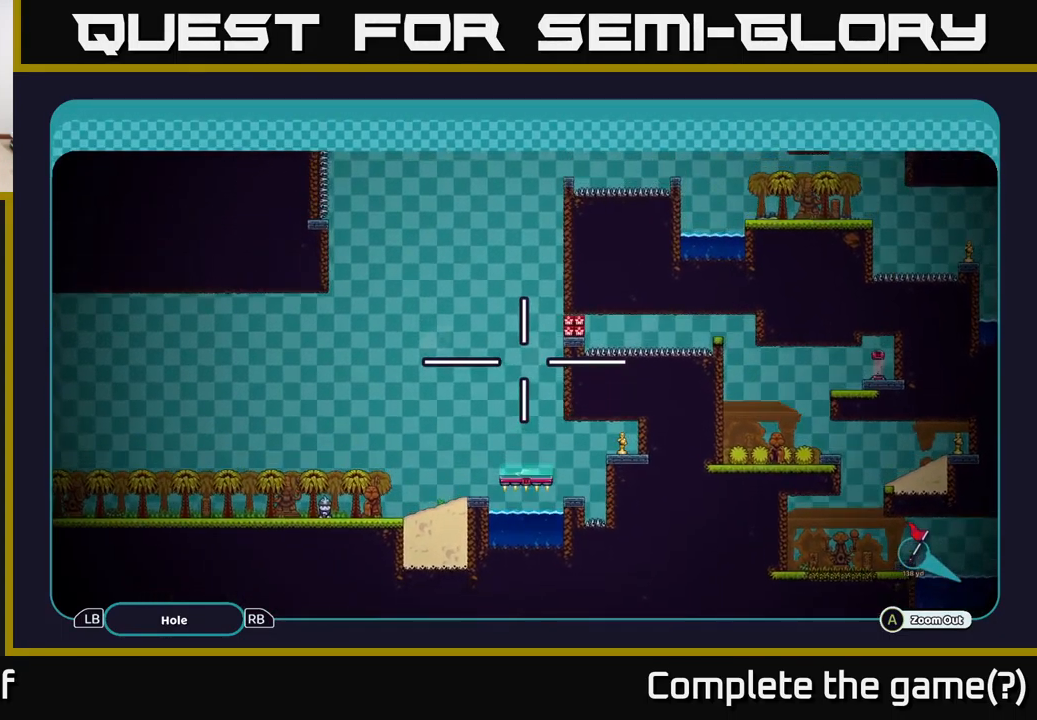
{"buttons": ["A"], "left_stick": "left", "right_stick": "center", "events": [[100, "left_stick", "up-right"], [367, "left_stick", "up-left"], [417, "left_stick", "left"]]}
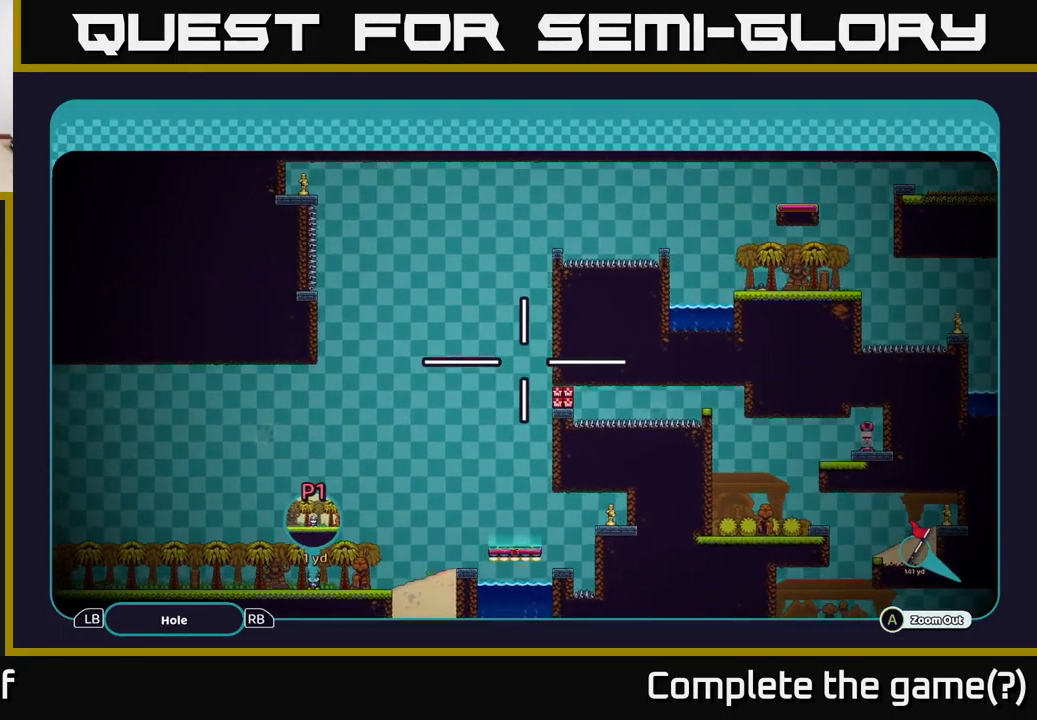
{"buttons": ["A"], "left_stick": "up", "right_stick": "center", "events": [[150, "left_stick", "up-right"], [400, "left_stick", "up"]]}
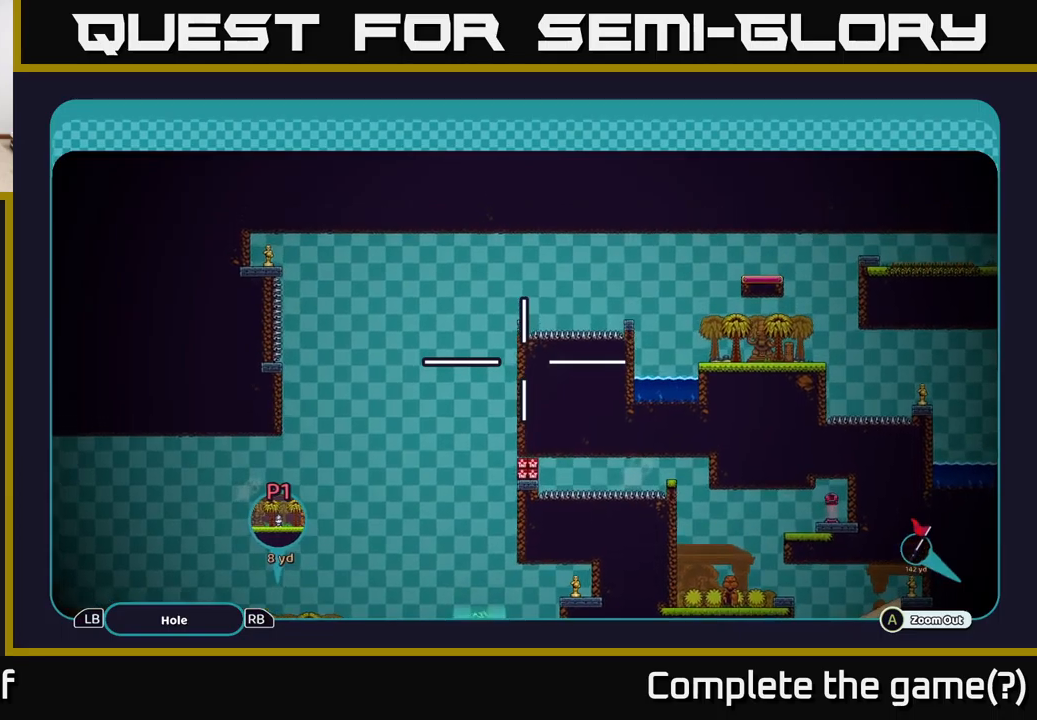
{"buttons": ["A"], "left_stick": "down-right", "right_stick": "center", "events": [[50, "left_stick", "down-left"], [400, "left_stick", "down-right"]]}
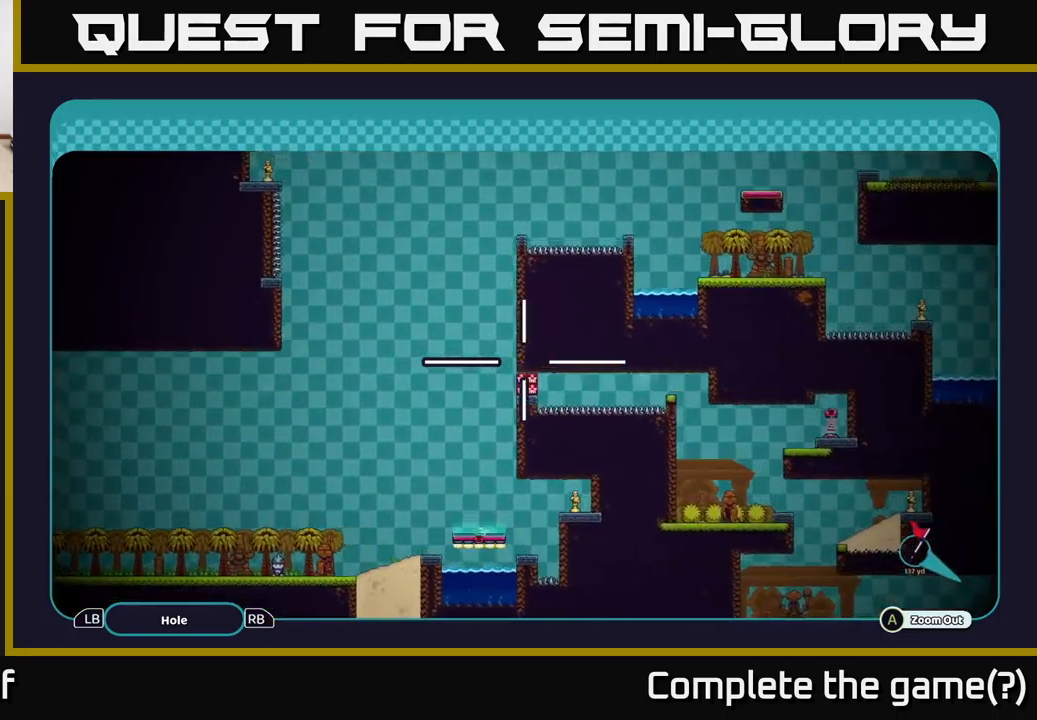
{"buttons": ["A"], "left_stick": "right", "right_stick": "center", "events": [[34, "left_stick", "up-right"], [167, "left_stick", "center"], [484, "left_stick", "right"]]}
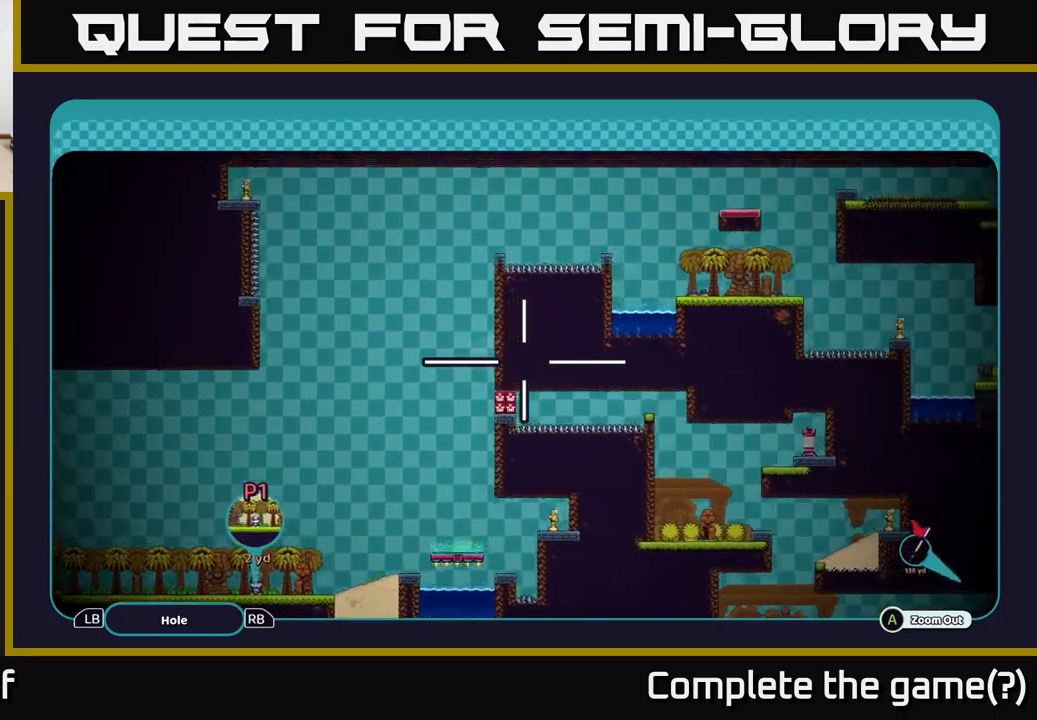
{"buttons": ["A"], "left_stick": "down", "right_stick": "center", "events": [[17, "left_stick", "up-right"], [284, "left_stick", "center"], [334, "left_stick", "down"]]}
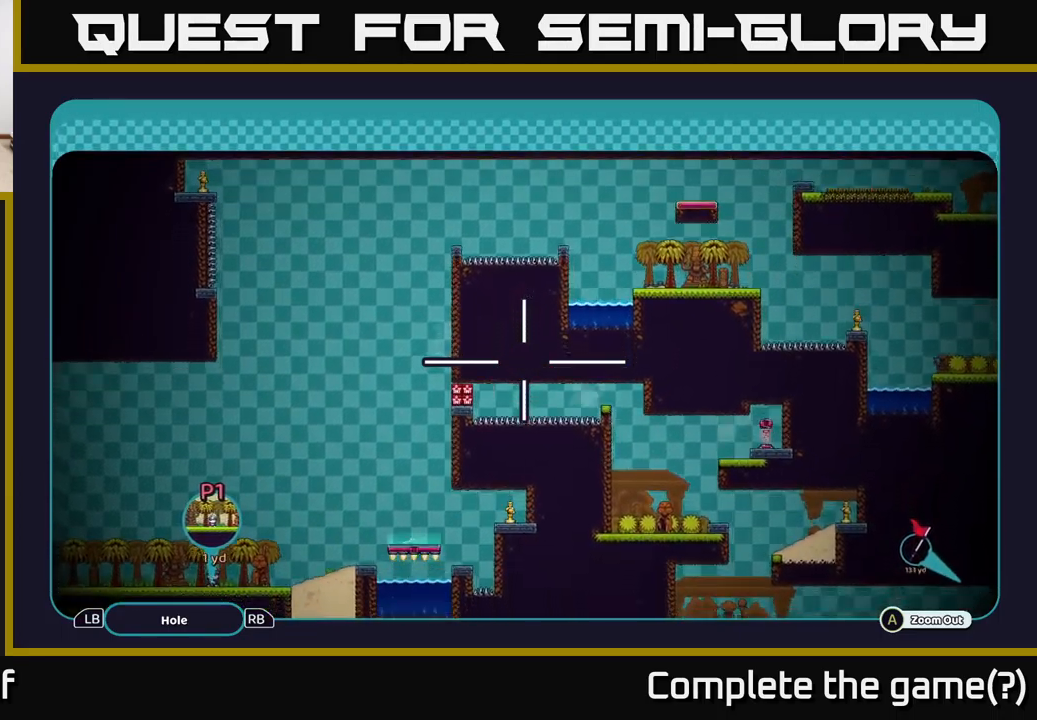
{"buttons": [], "left_stick": "center", "right_stick": "center", "events": [[117, "left_stick", "right"], [200, "A", "up"], [200, "left_stick", "center"], [300, "B", "down"], [434, "B", "up"]]}
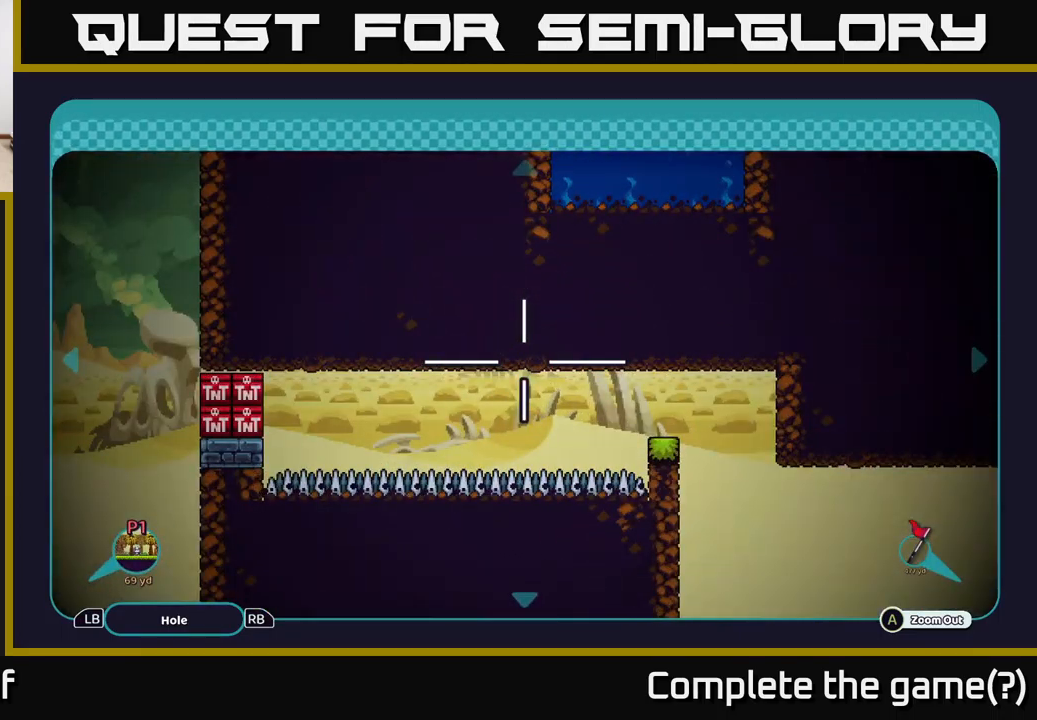
{"buttons": [], "left_stick": "center", "right_stick": "center", "events": [[234, "B", "down"], [334, "B", "up"]]}
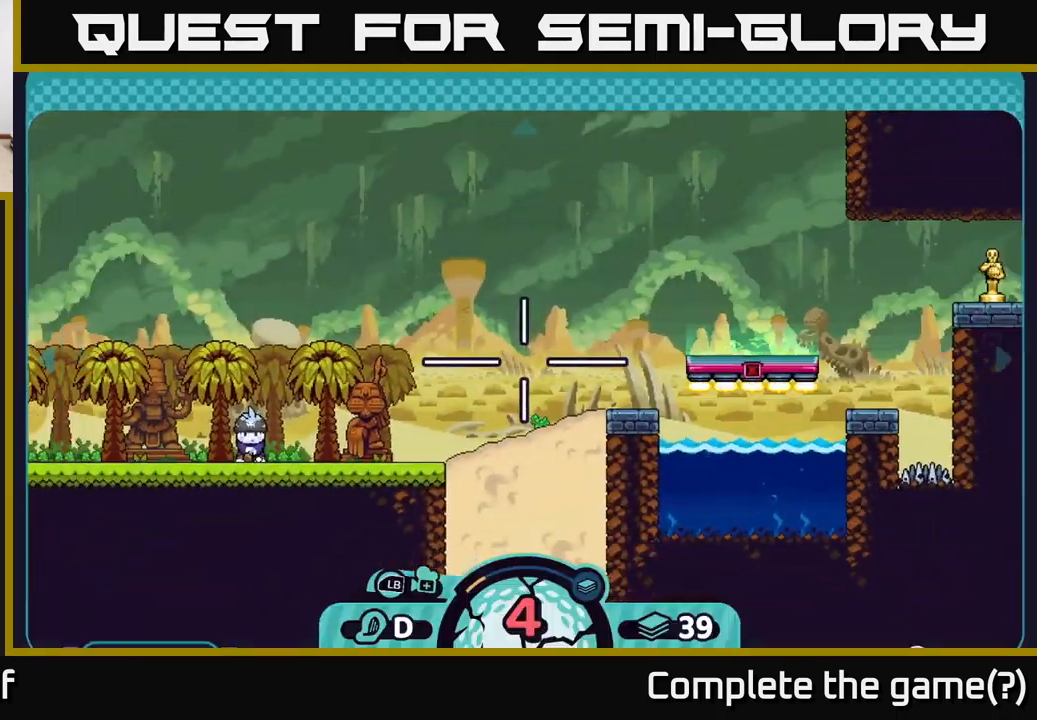
{"buttons": [], "left_stick": "center", "right_stick": "up-right", "events": [[17, "left_stick", "right"], [300, "right_stick", "up-right"], [334, "left_stick", "center"]]}
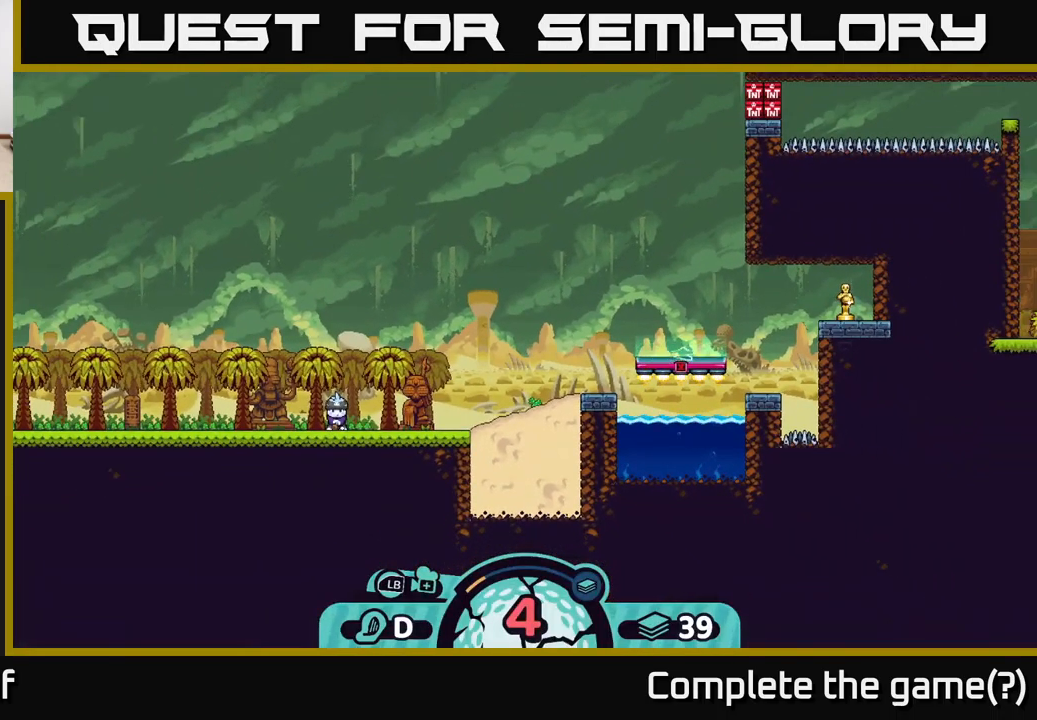
{"buttons": [], "left_stick": "center", "right_stick": "center", "events": [[200, "right_stick", "center"]]}
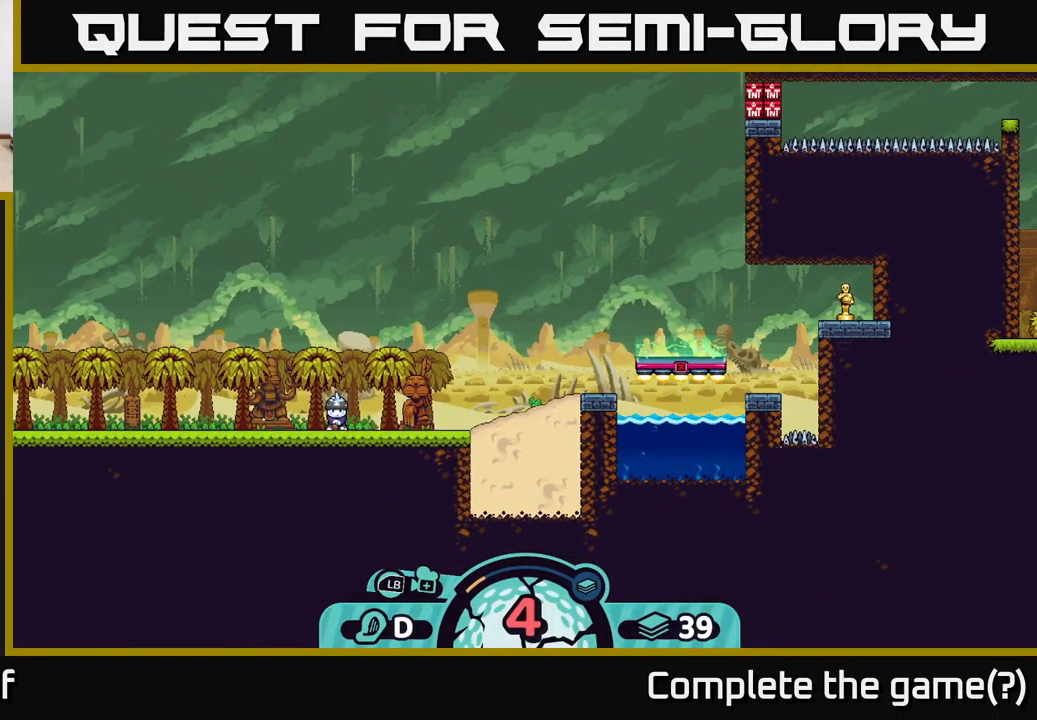
{"buttons": [], "left_stick": "center", "right_stick": "center", "events": []}
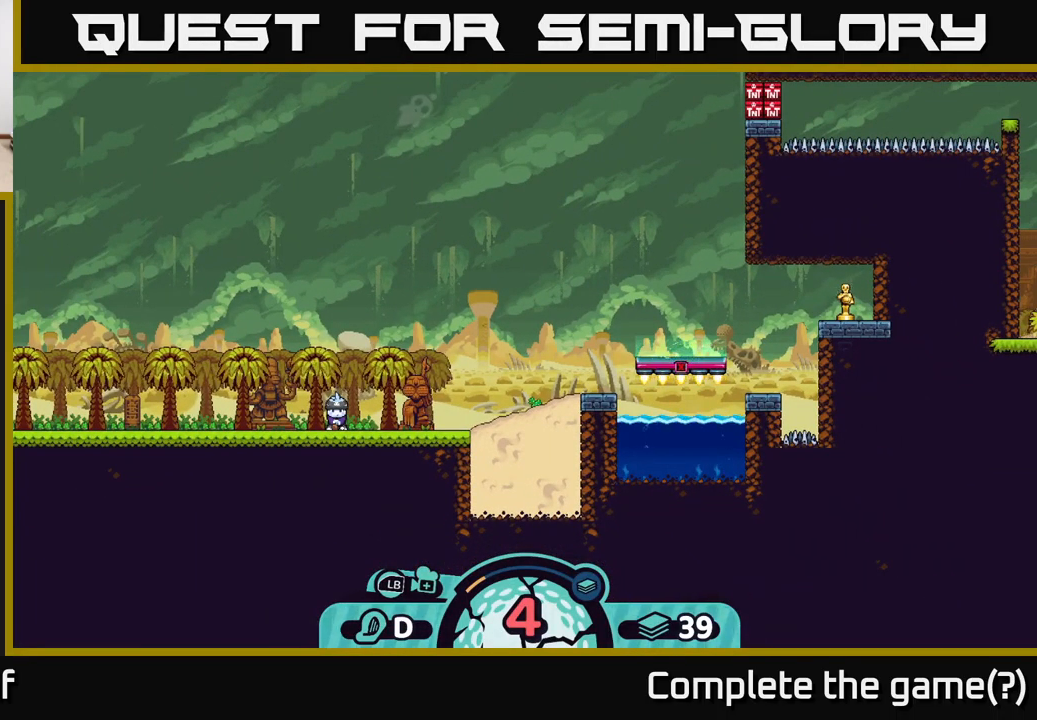
{"buttons": [], "left_stick": "center", "right_stick": "center", "events": []}
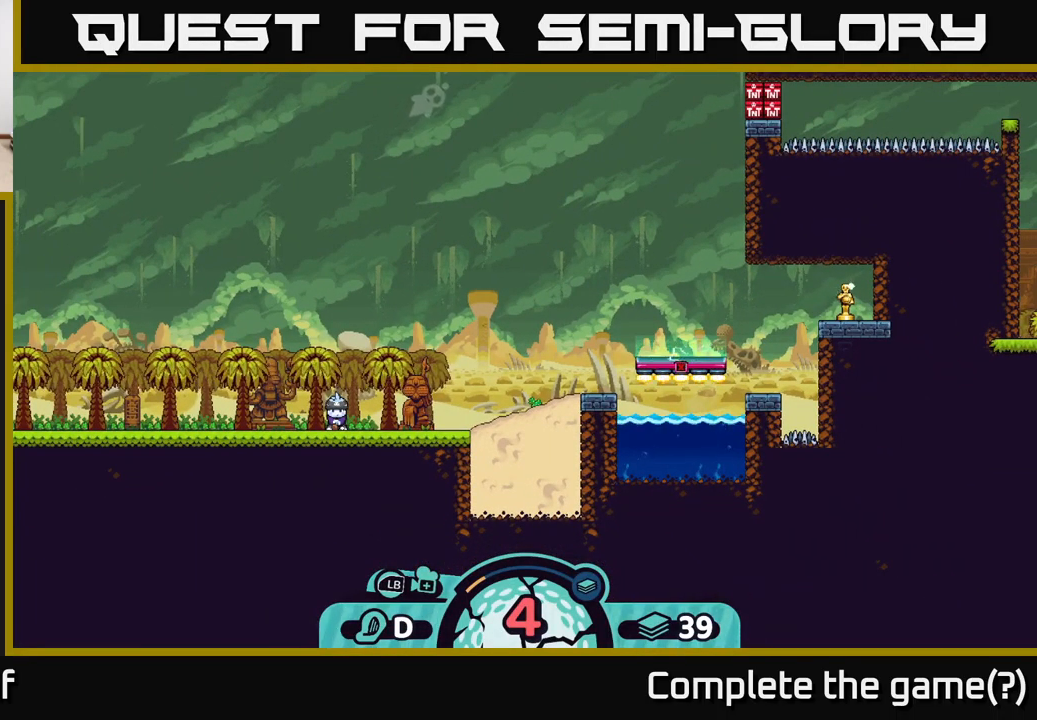
{"buttons": [], "left_stick": "center", "right_stick": "center", "events": []}
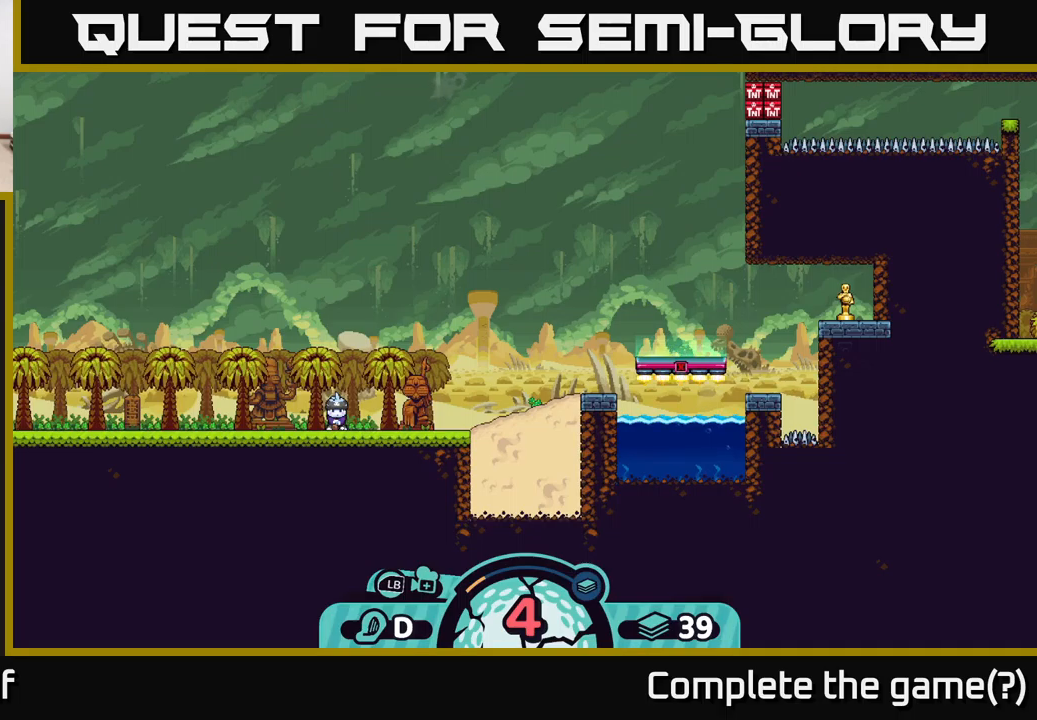
{"buttons": [], "left_stick": "center", "right_stick": "center", "events": []}